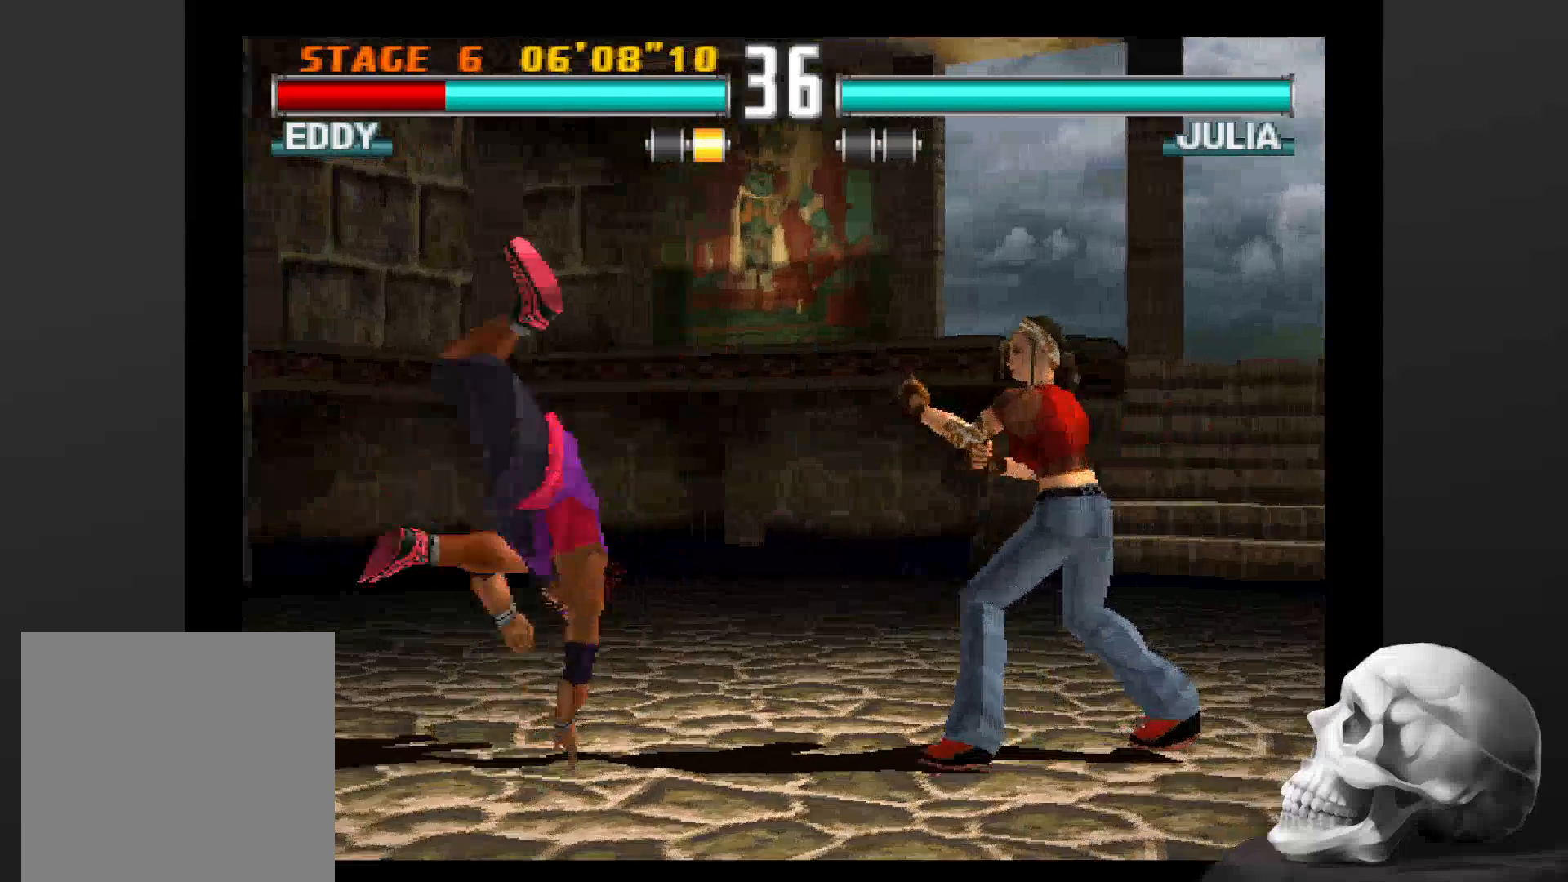
Gameplay with a controller (PlayStation layout); each line is a JSON object with the inputs held at the frame after it. "events" lists button and stick changes between this image and that frame as [ms after this image, input, new state], when the widget could be followed in between. Not read: CROSS DPAD_DOWN DPAD_LEFT DPAD_RIGHT L3 R1 R3 SQUARE.
{"buttons": ["CIRCLE"], "left_stick": "center", "right_stick": "center", "events": [[100, "CIRCLE", "down"], [333, "CIRCLE", "up"], [400, "CIRCLE", "down"]]}
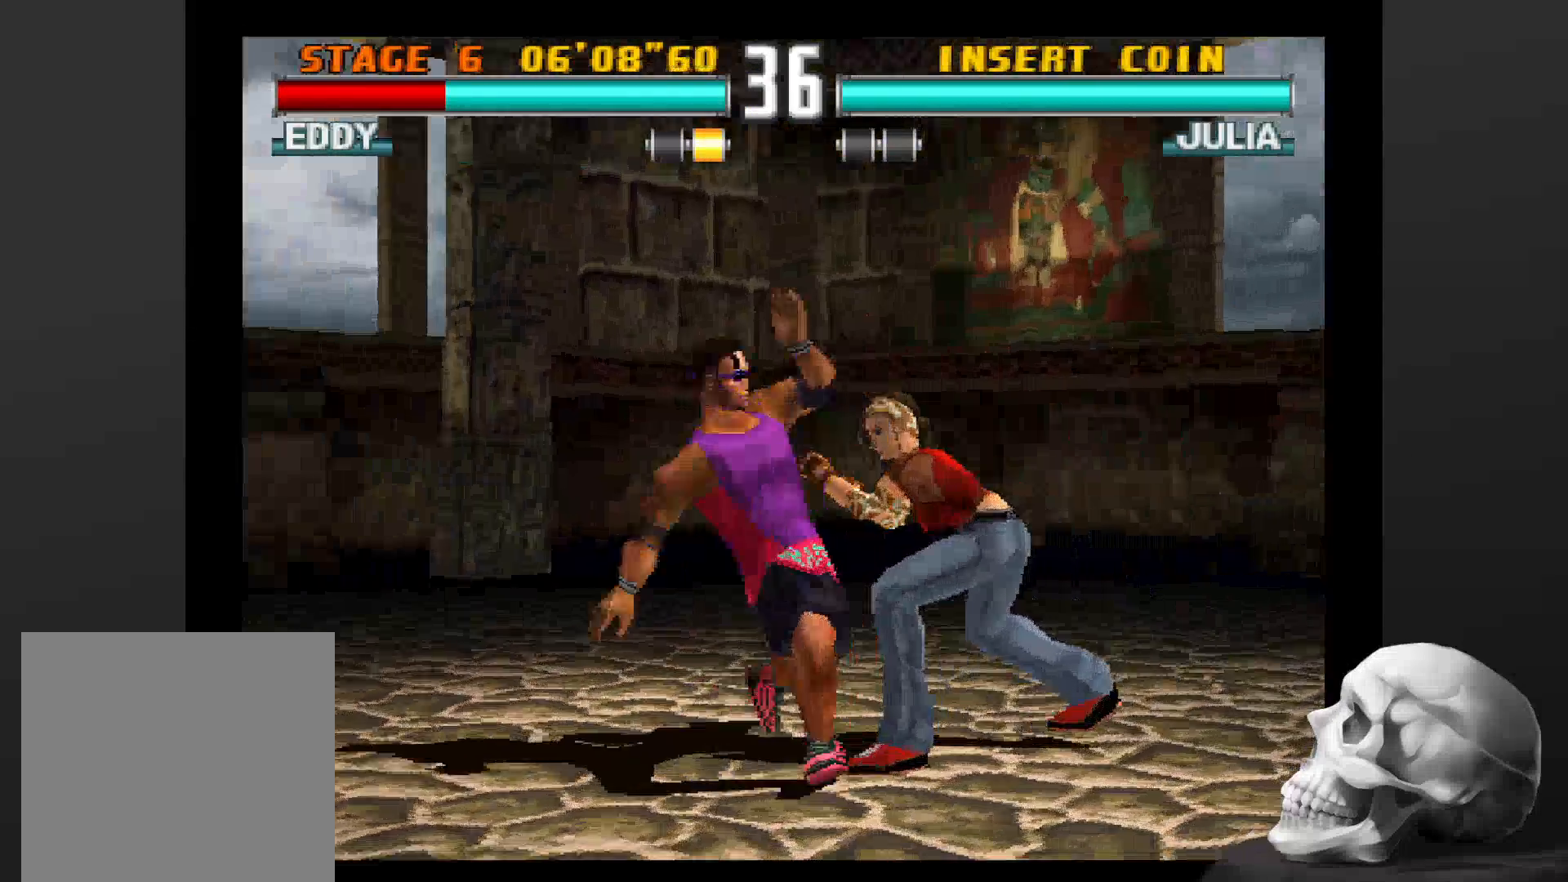
{"buttons": [], "left_stick": "center", "right_stick": "center", "events": [[166, "CIRCLE", "up"]]}
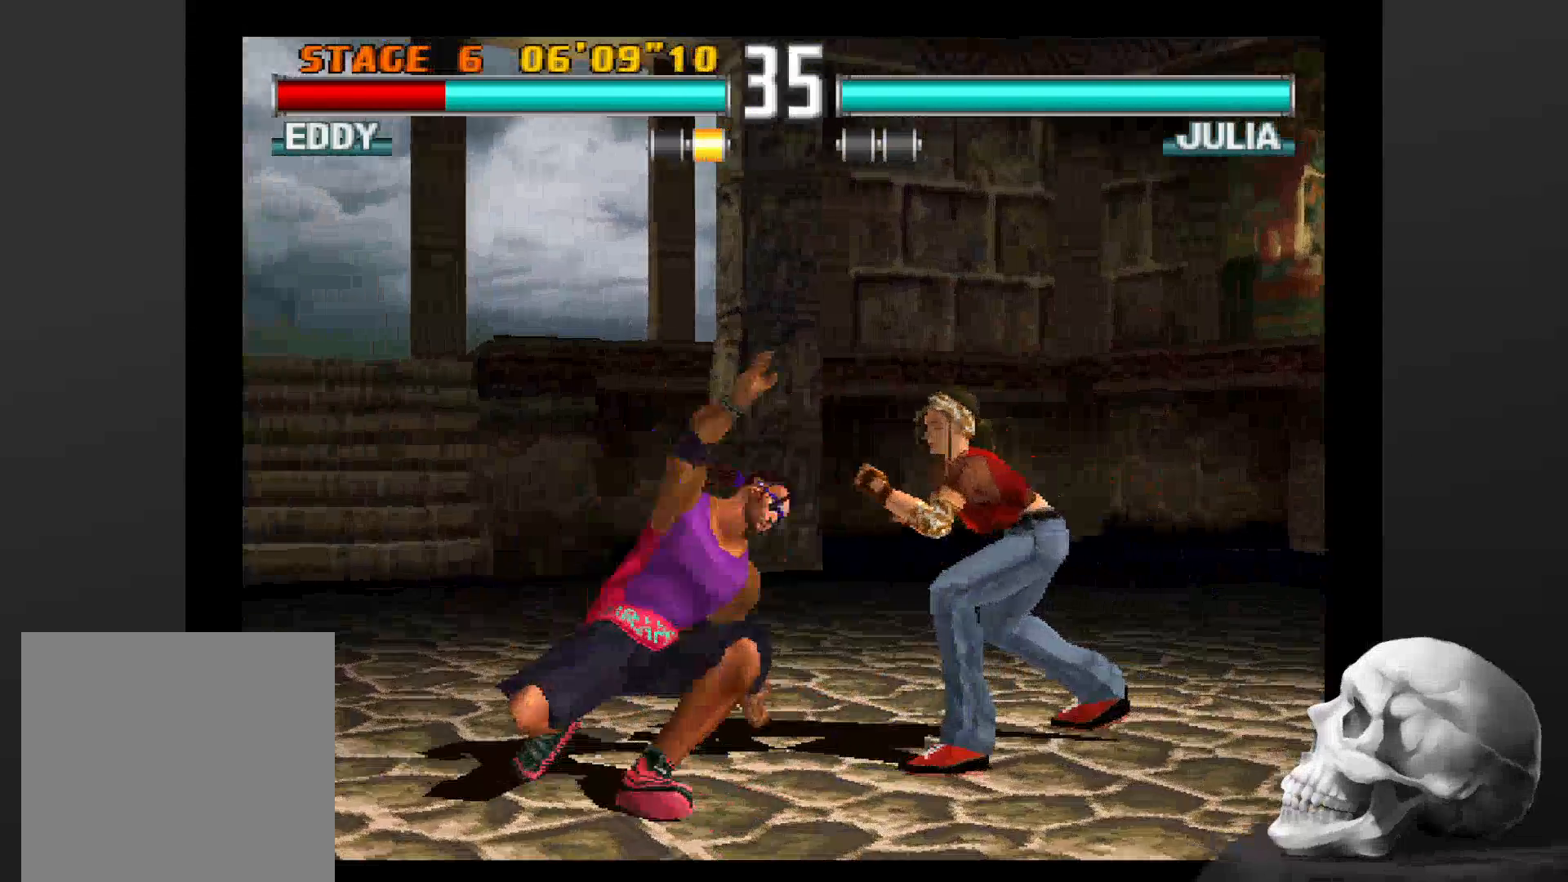
{"buttons": [], "left_stick": "center", "right_stick": "center", "events": [[166, "CIRCLE", "down"], [333, "CIRCLE", "up"], [400, "CIRCLE", "down"], [500, "CIRCLE", "up"]]}
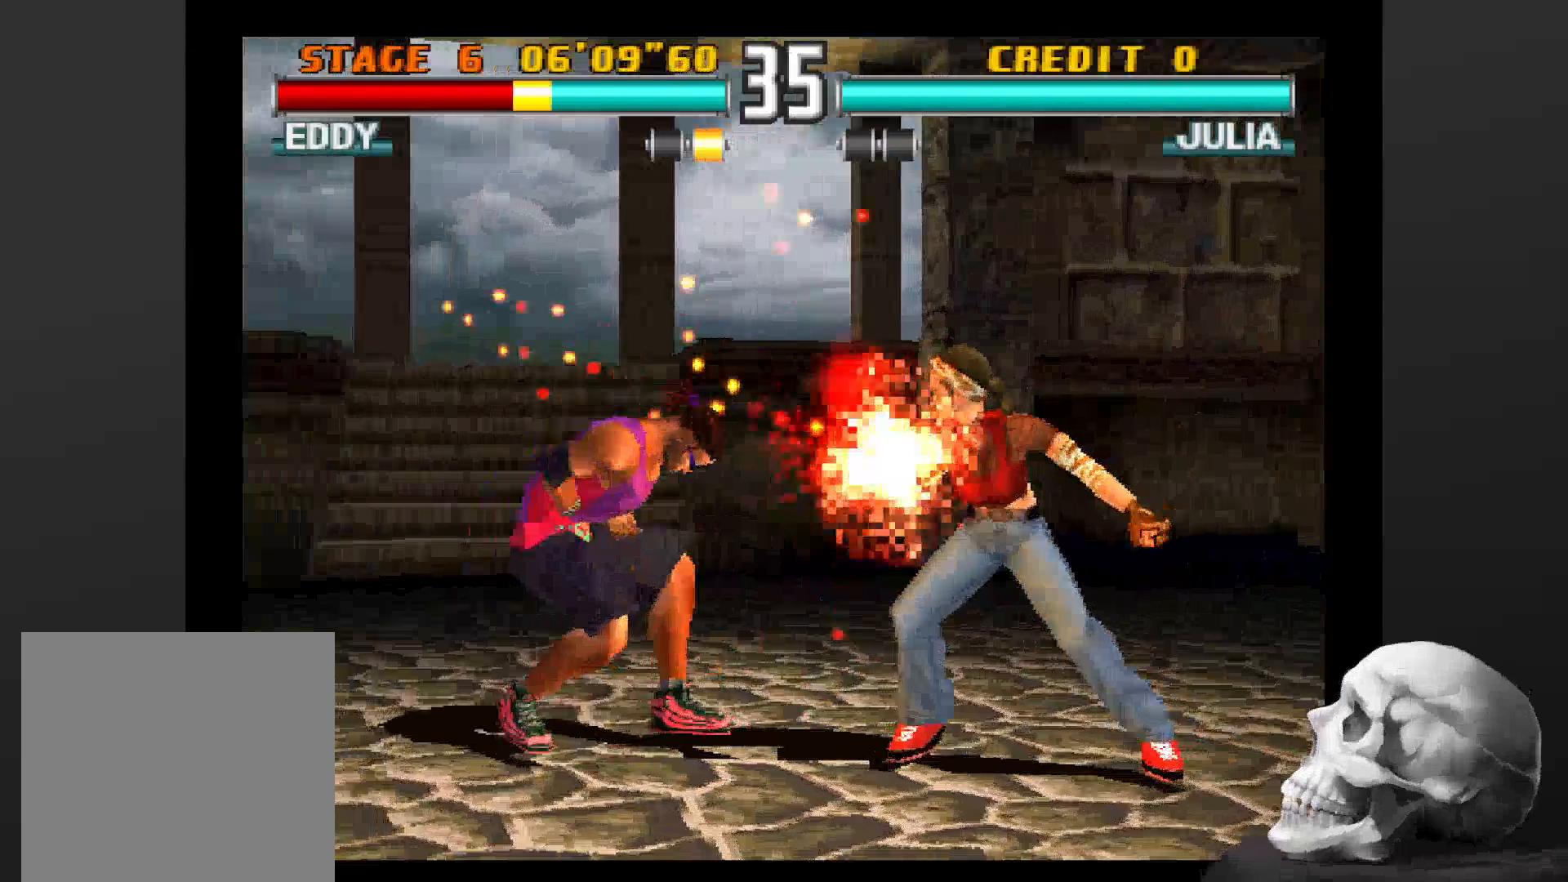
{"buttons": [], "left_stick": "center", "right_stick": "center", "events": []}
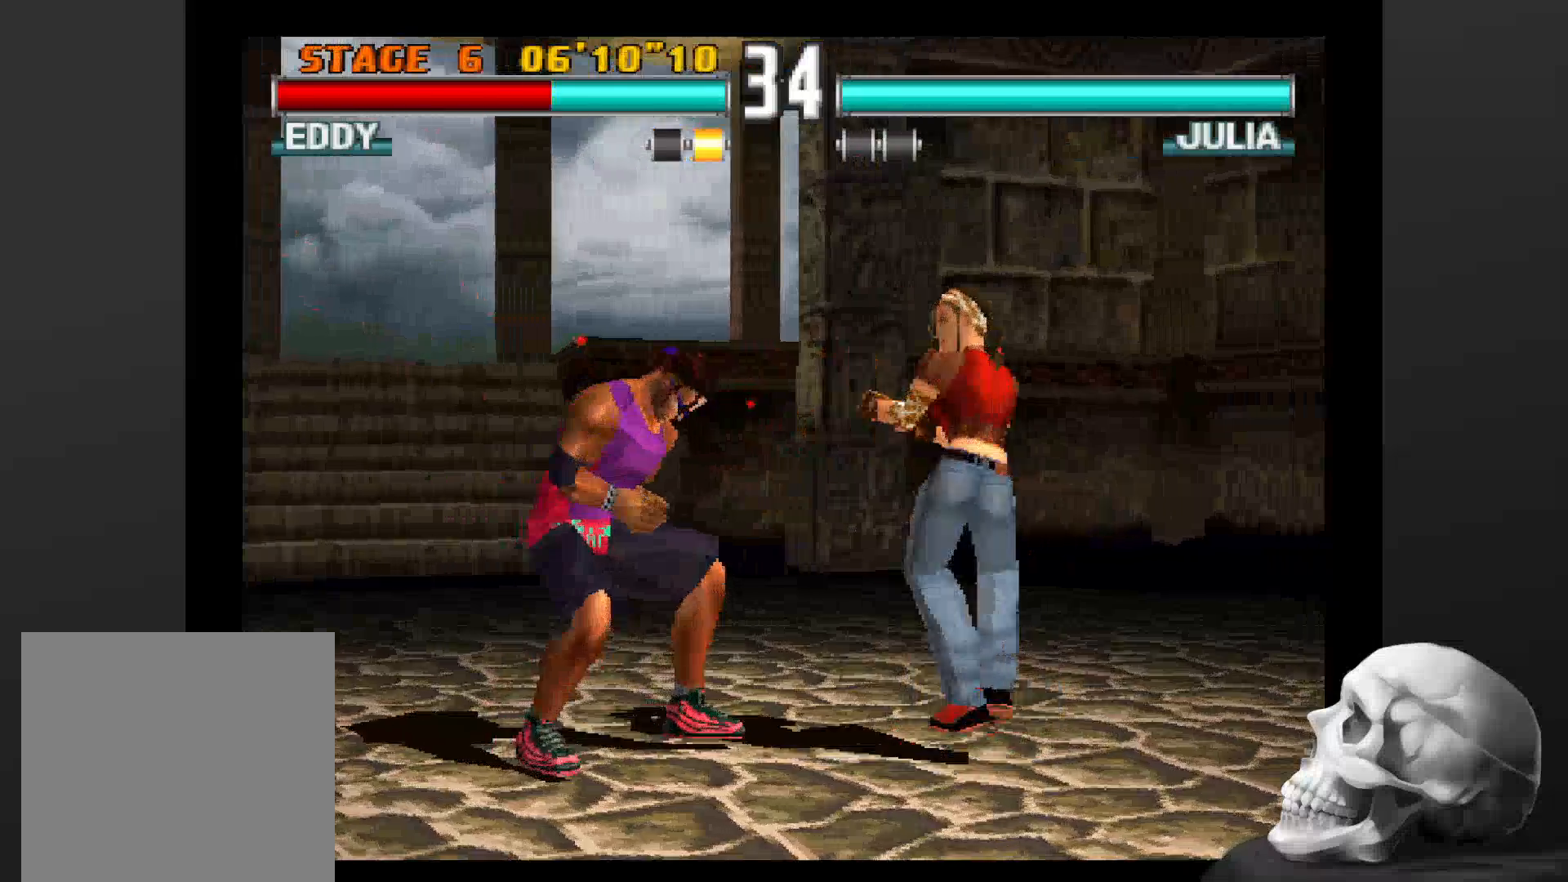
{"buttons": [], "left_stick": "center", "right_stick": "center", "events": []}
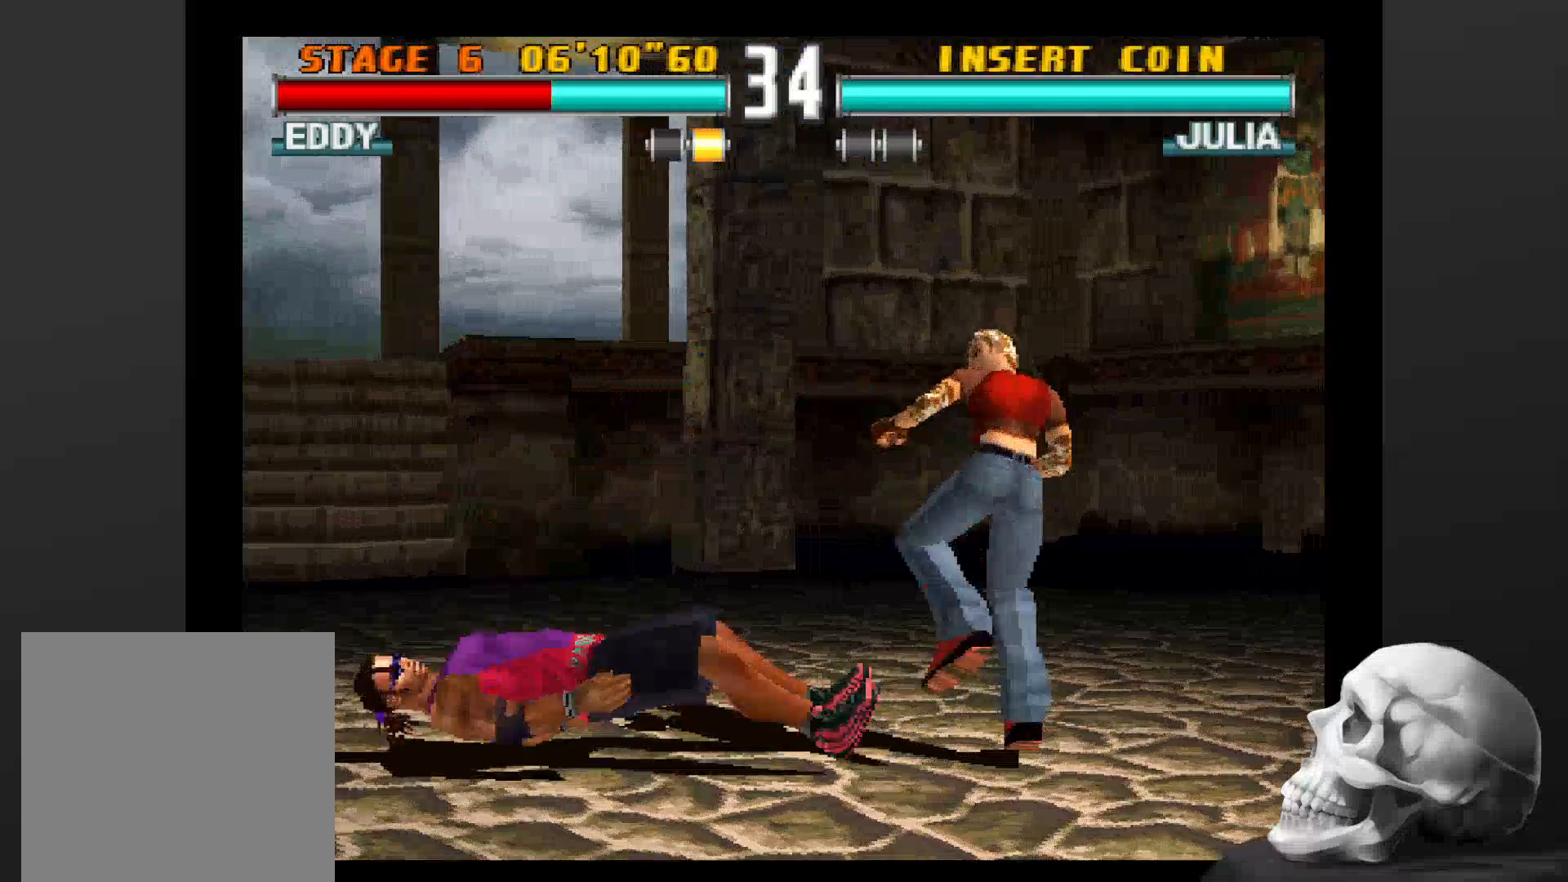
{"buttons": [], "left_stick": "center", "right_stick": "center", "events": [[300, "CIRCLE", "down"], [466, "CIRCLE", "up"]]}
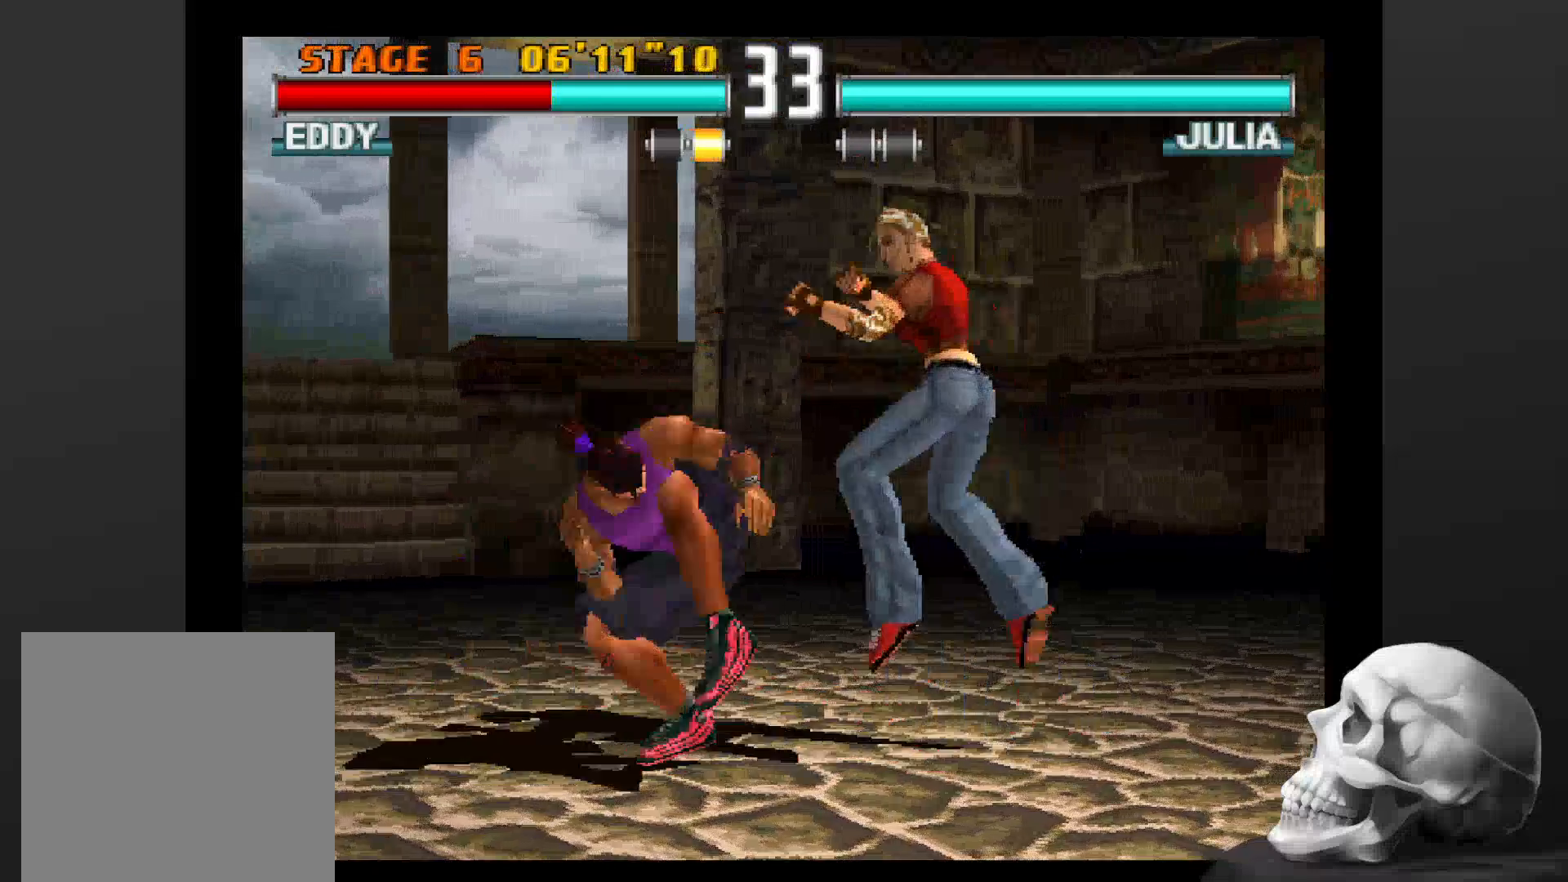
{"buttons": [], "left_stick": "center", "right_stick": "center"}
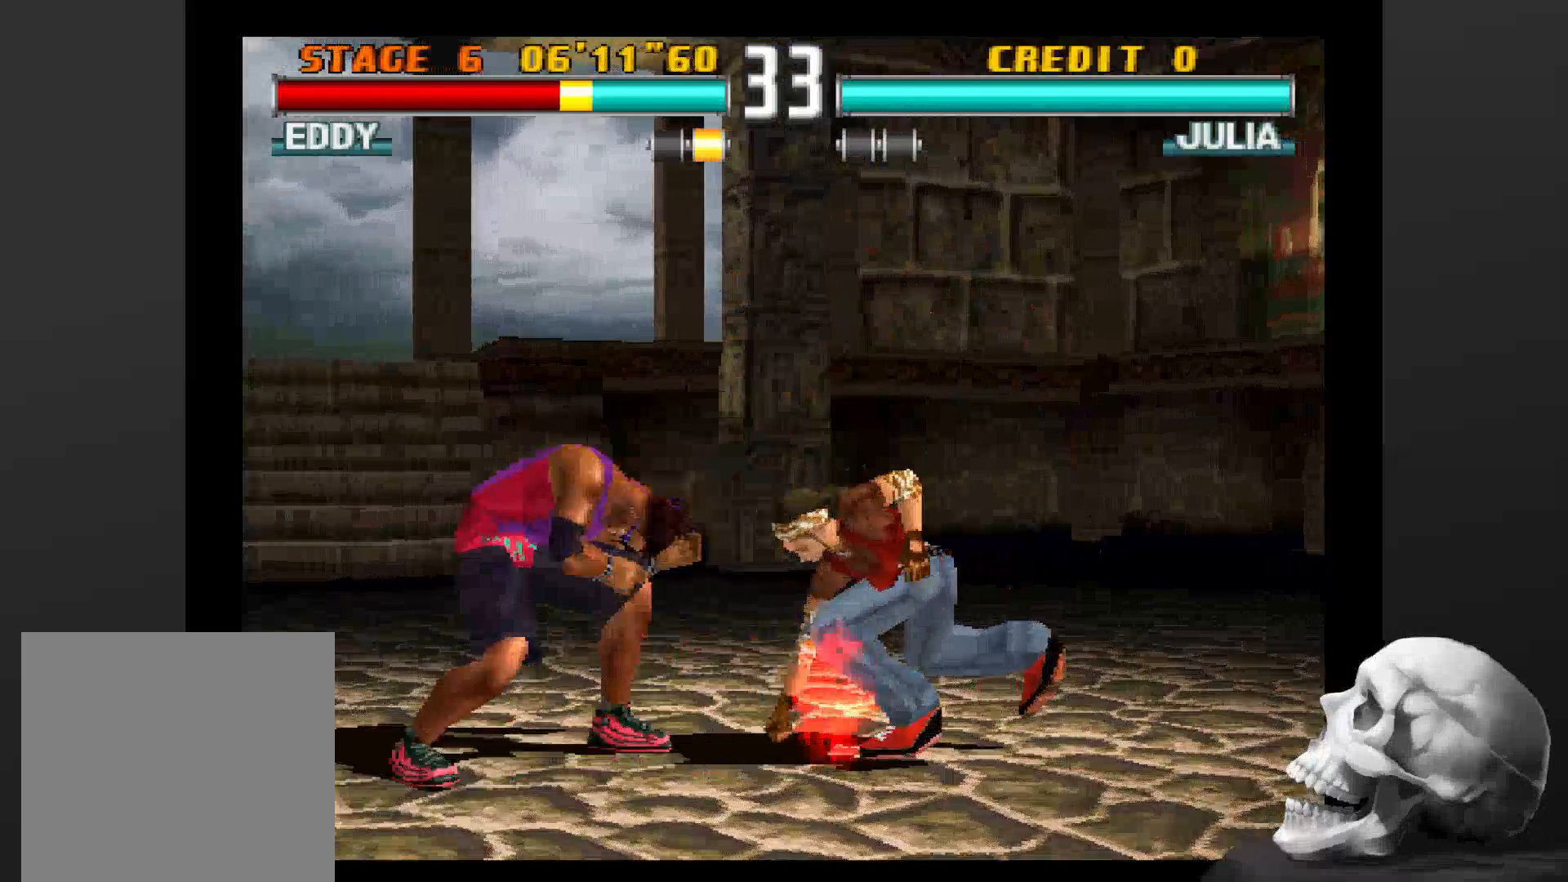
{"buttons": [], "left_stick": "center", "right_stick": "center", "events": []}
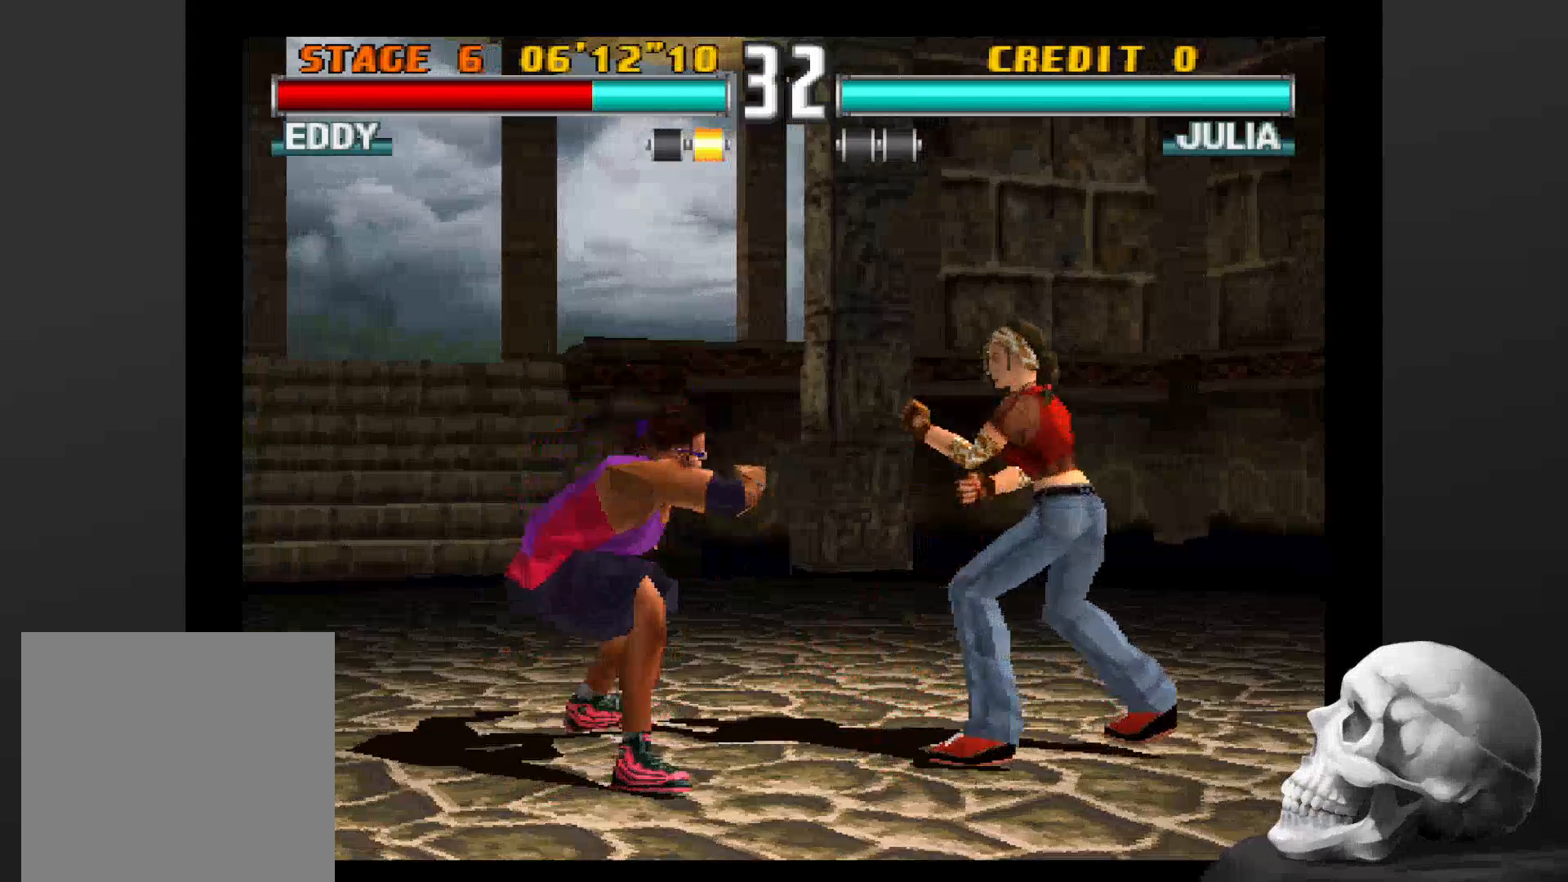
{"buttons": [], "left_stick": "center", "right_stick": "center", "events": []}
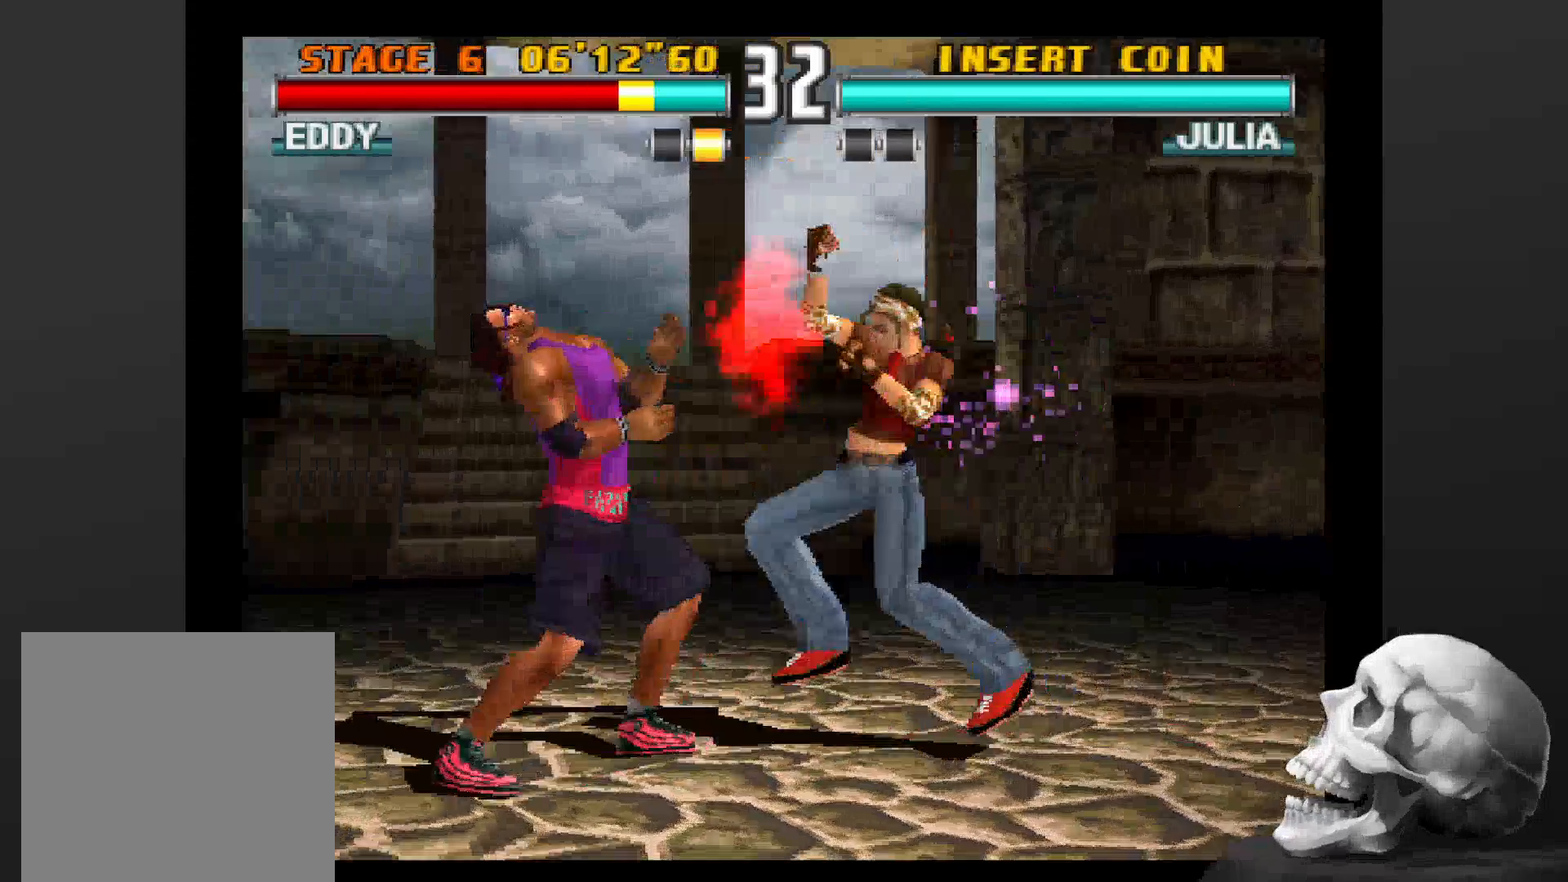
{"buttons": [], "left_stick": "center", "right_stick": "center", "events": []}
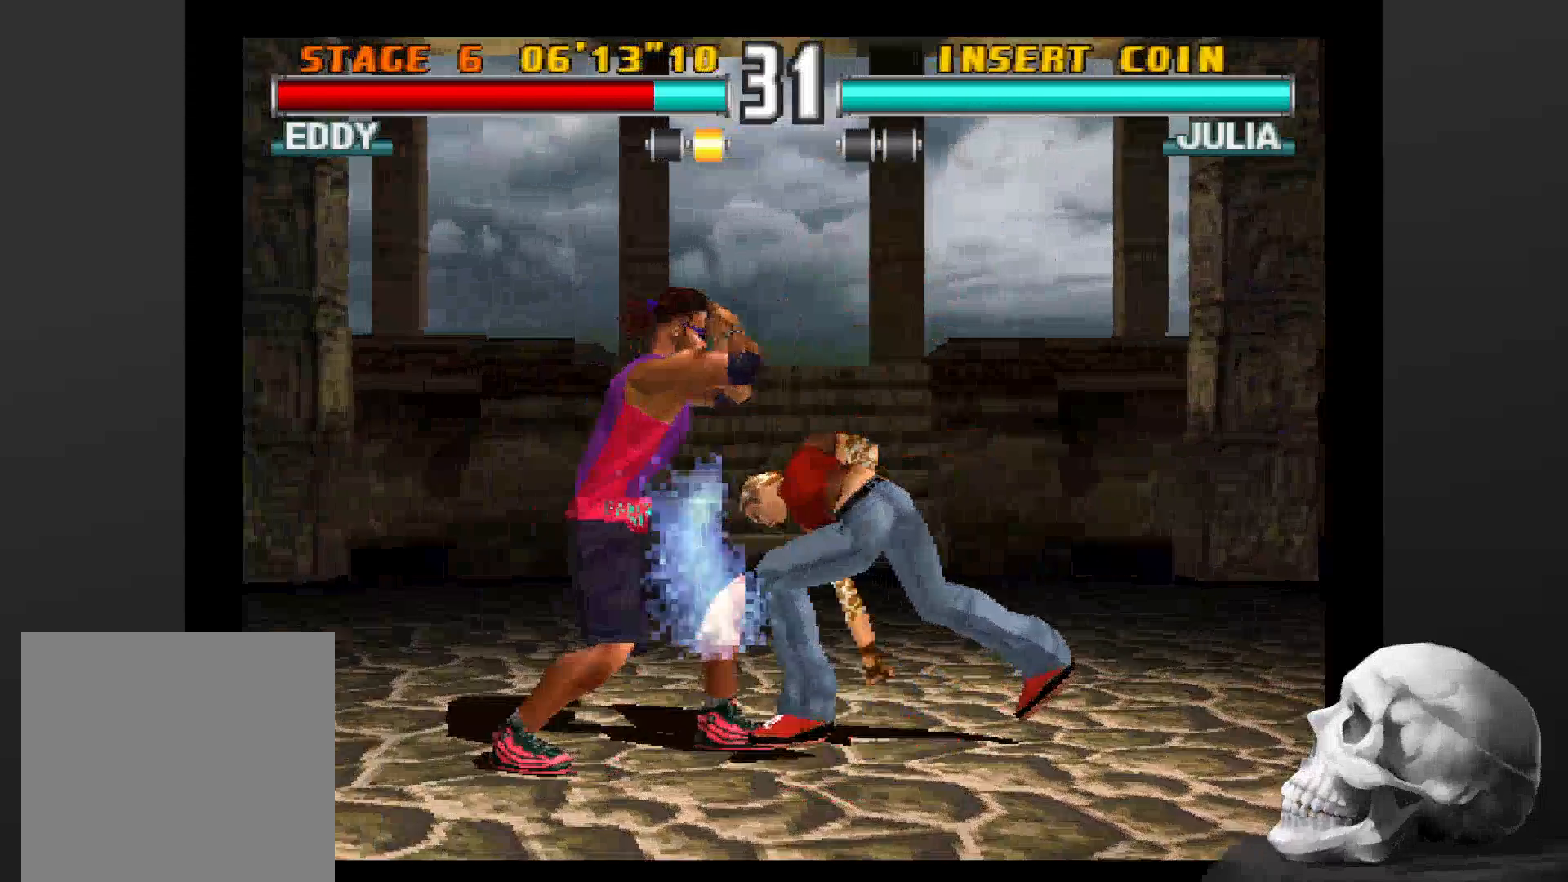
{"buttons": [], "left_stick": "center", "right_stick": "center", "events": []}
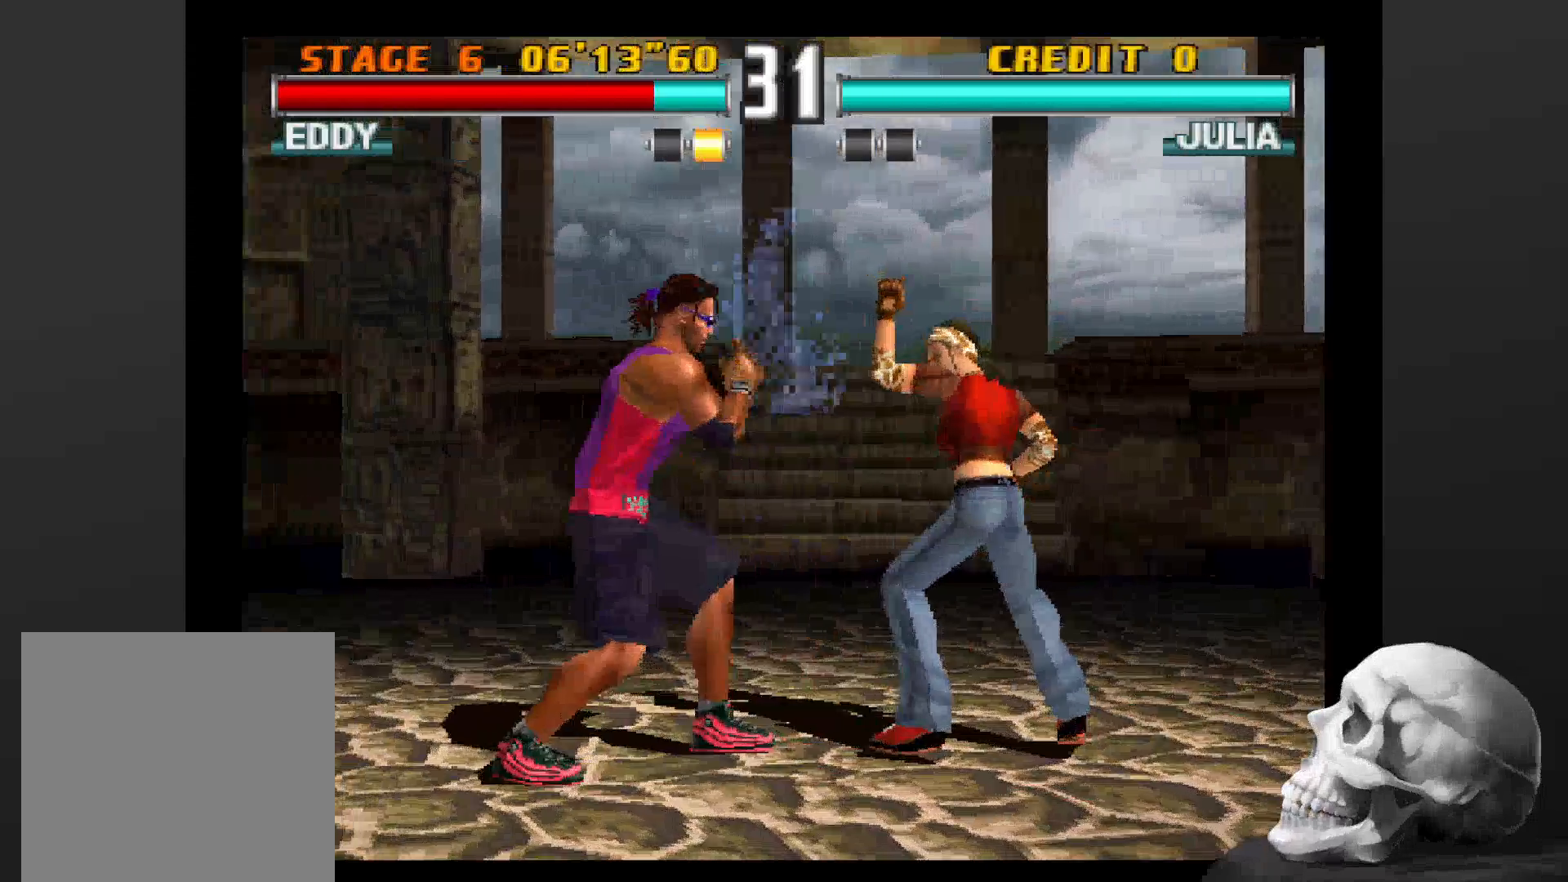
{"buttons": [], "left_stick": "center", "right_stick": "center", "events": []}
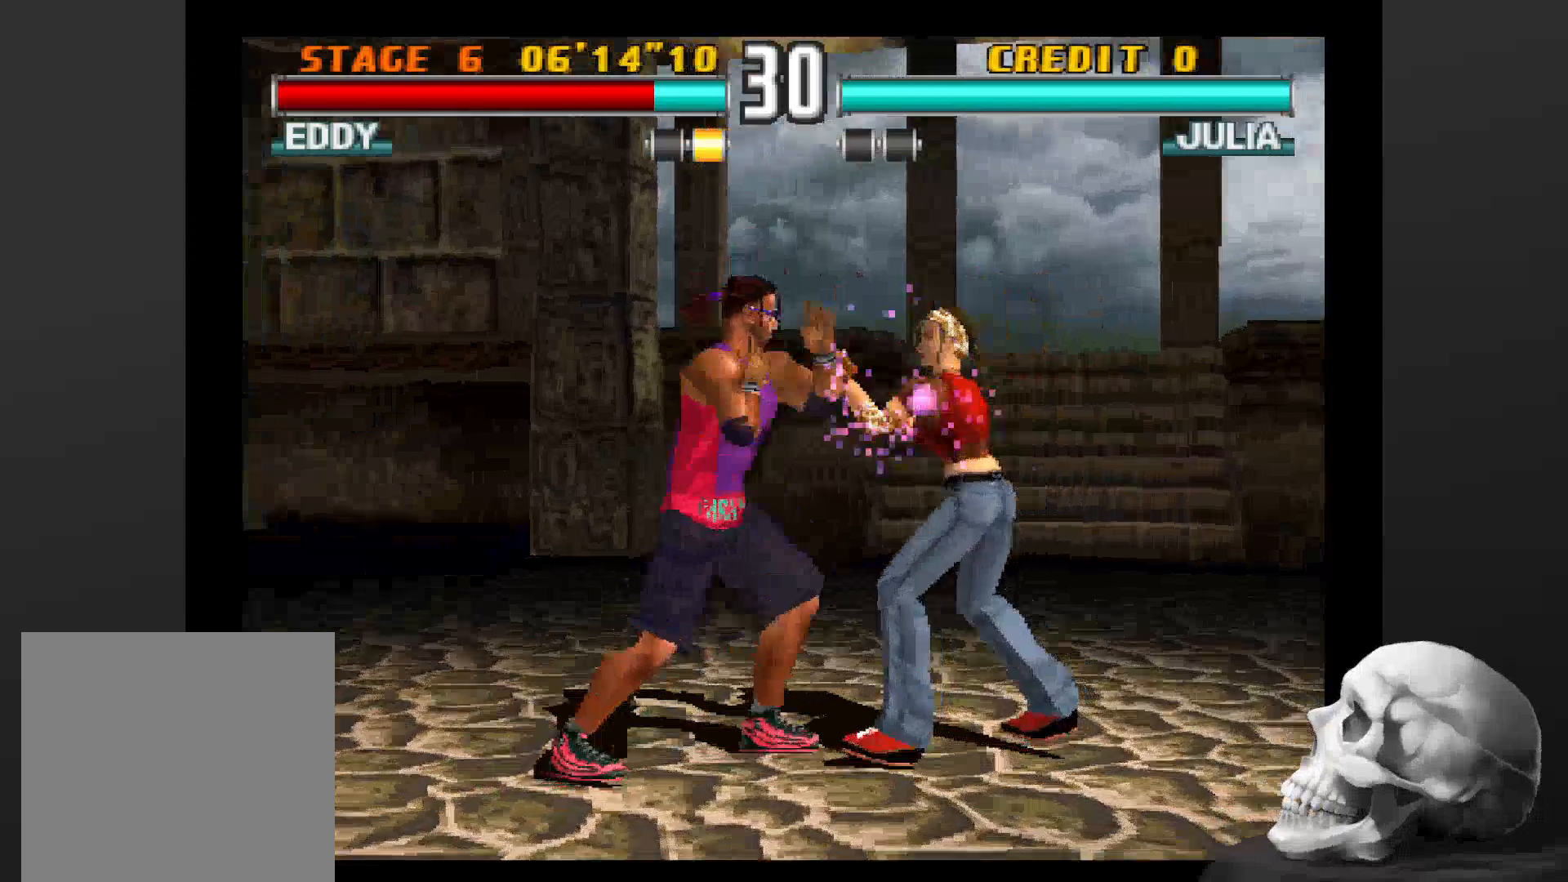
{"buttons": [], "left_stick": "center", "right_stick": "center", "events": []}
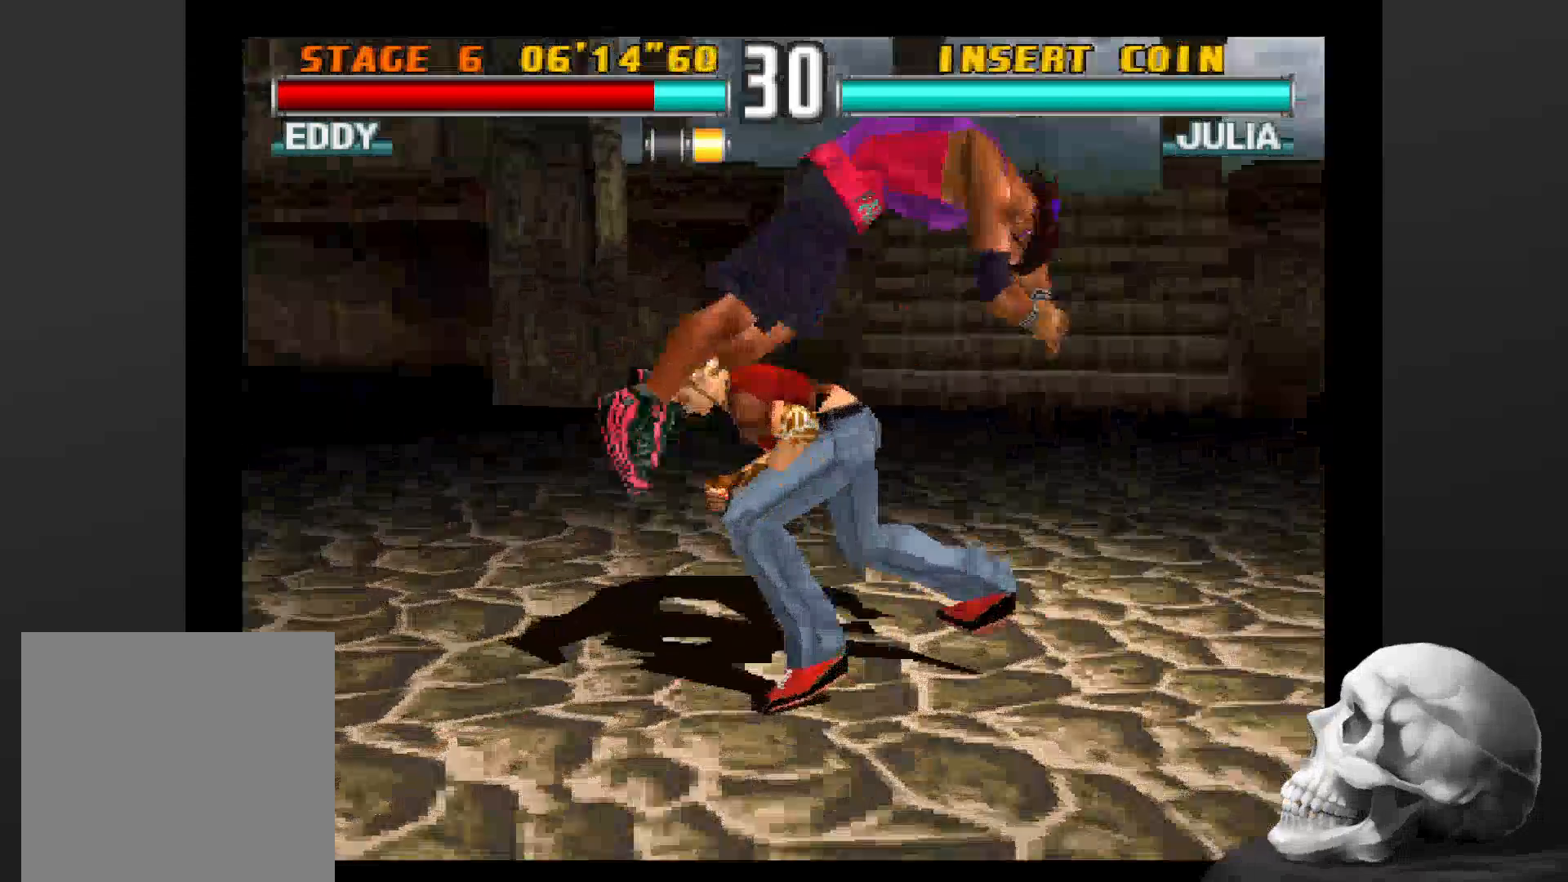
{"buttons": [], "left_stick": "center", "right_stick": "center", "events": []}
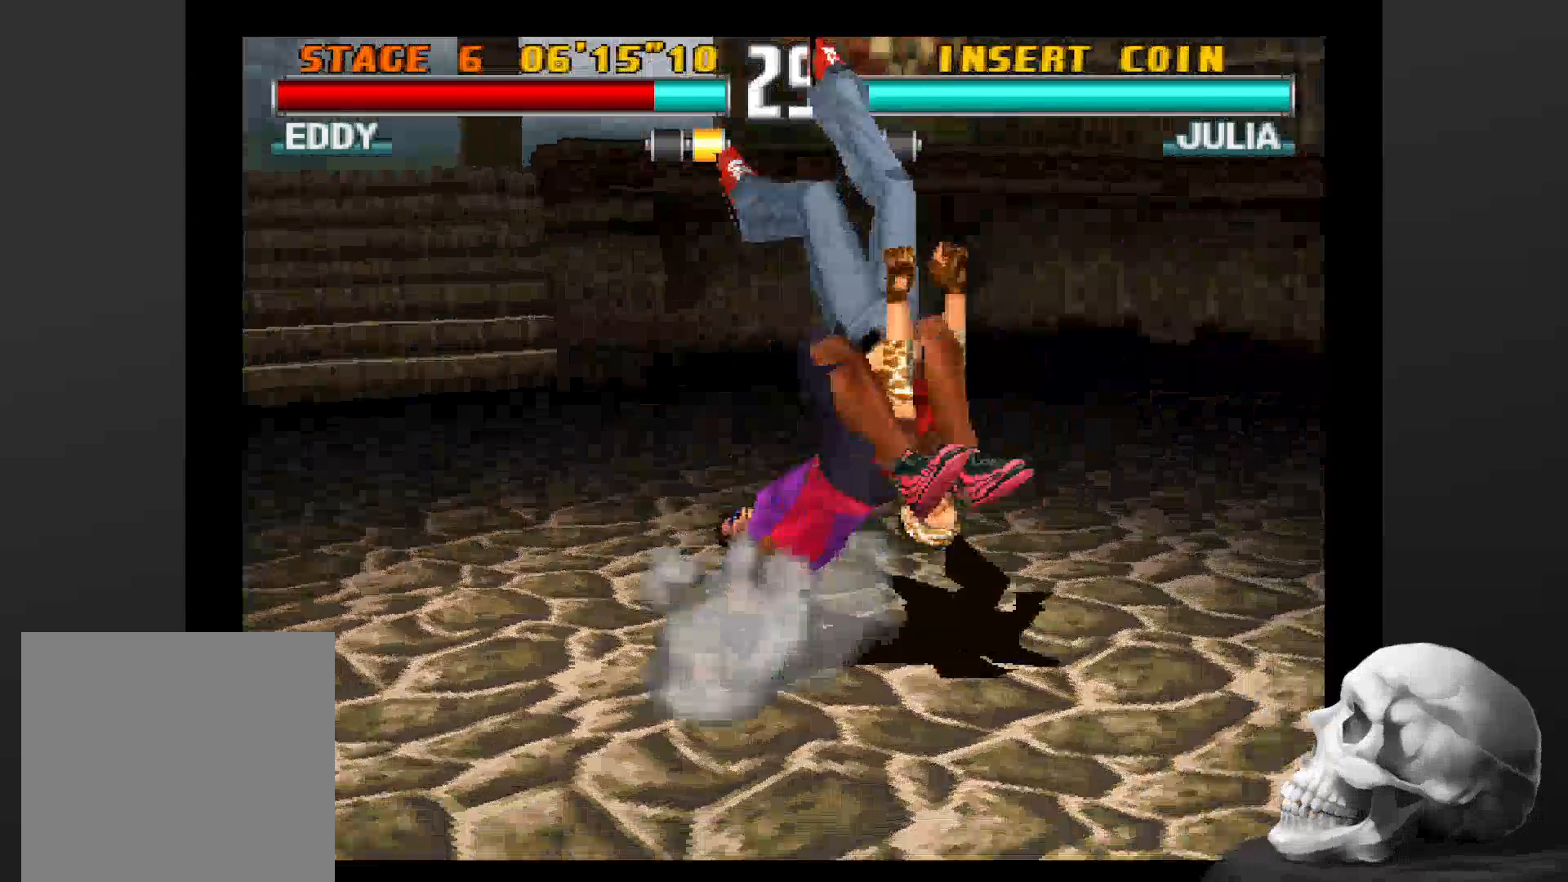
{"buttons": [], "left_stick": "center", "right_stick": "center", "events": []}
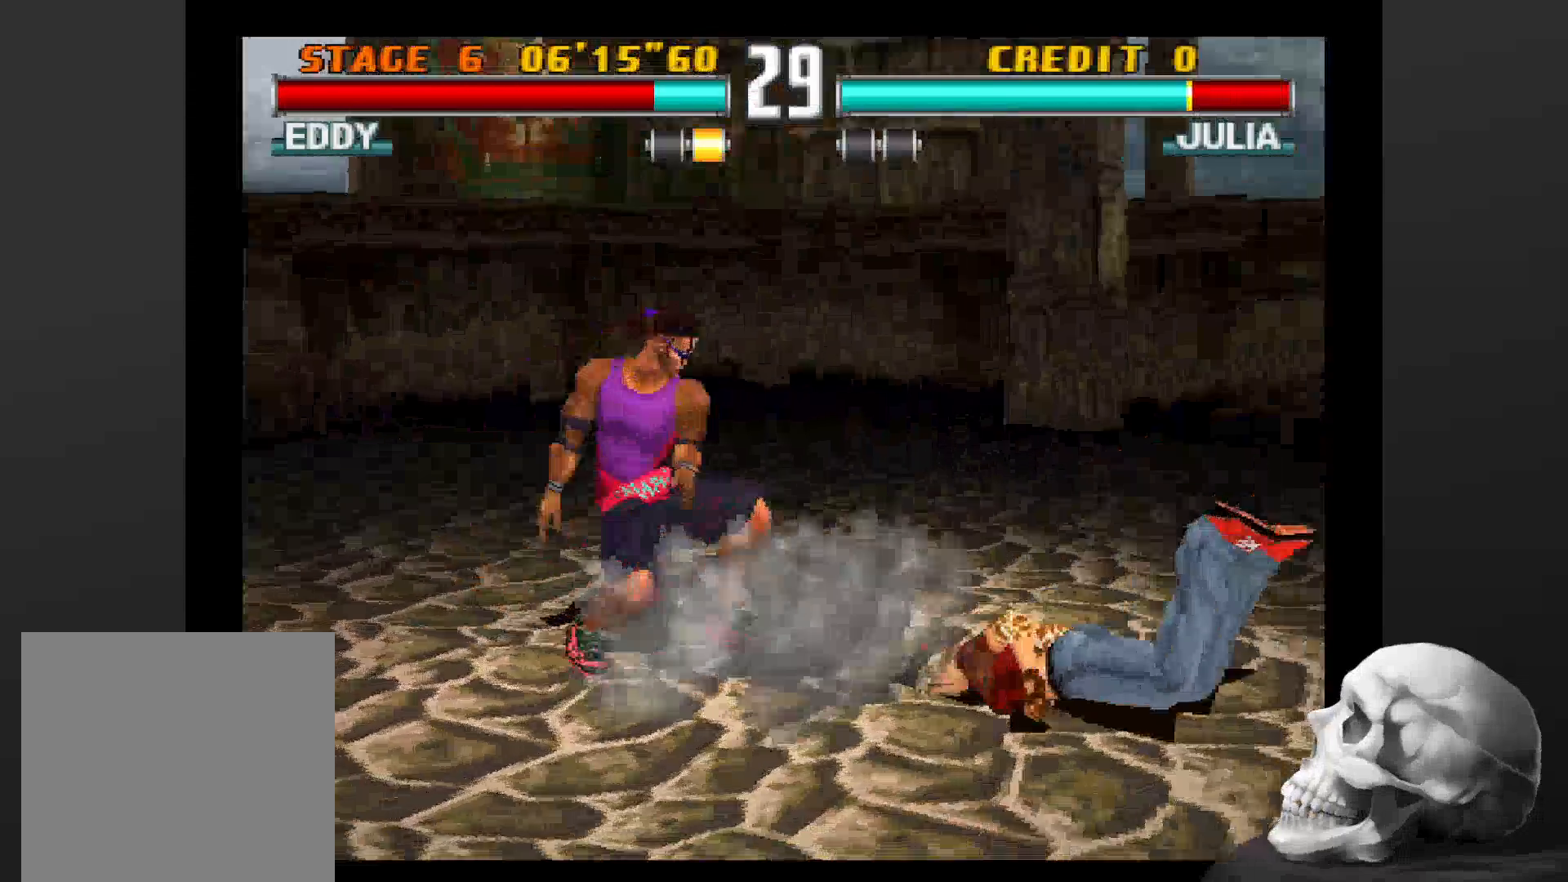
{"buttons": [], "left_stick": "center", "right_stick": "center", "events": []}
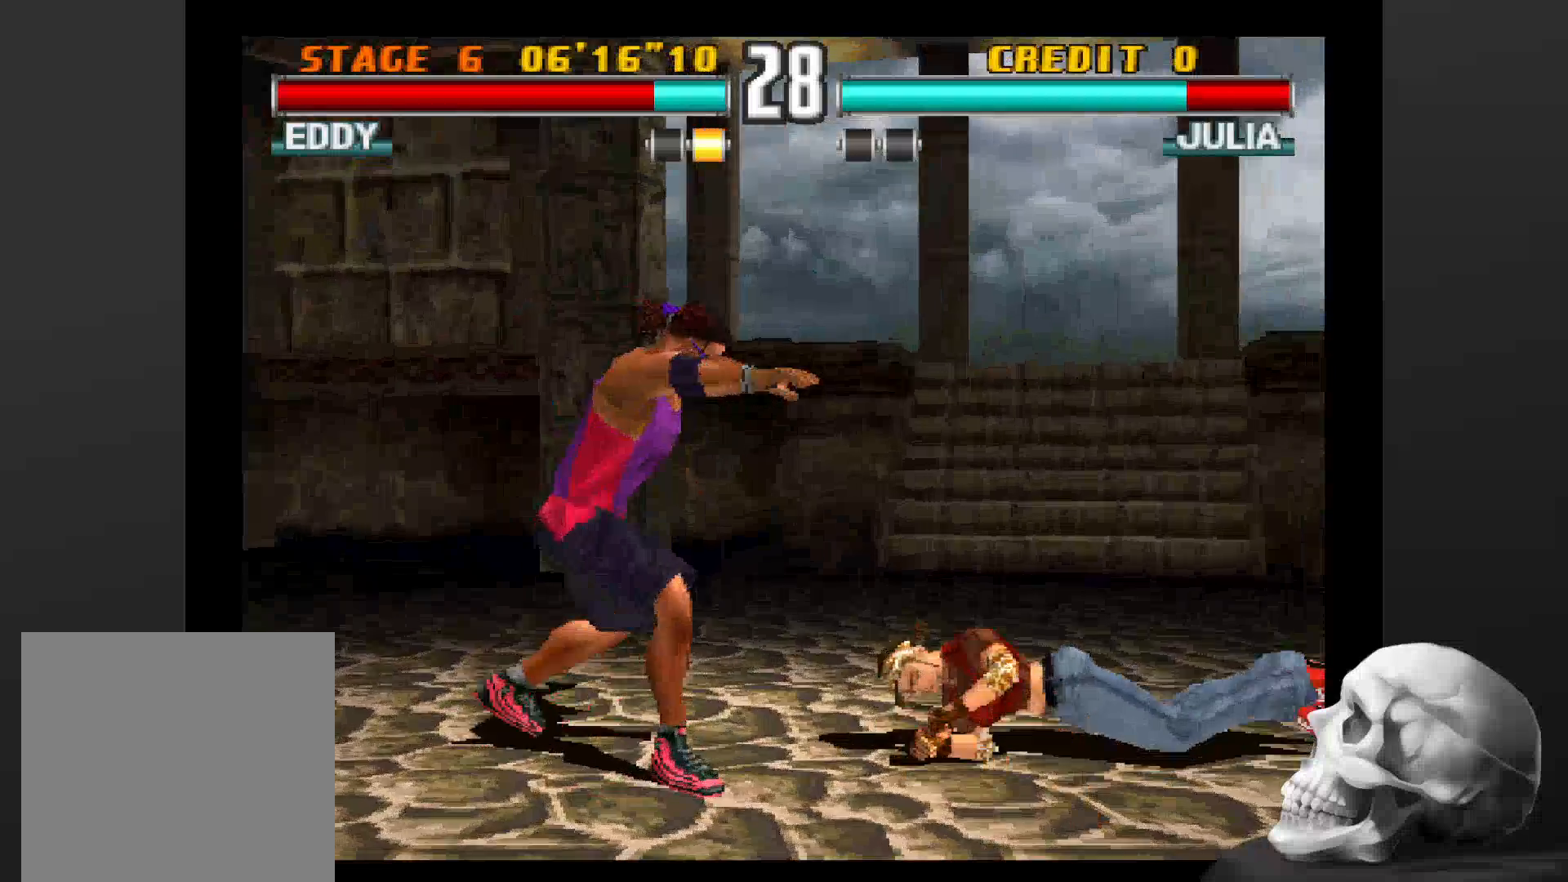
{"buttons": ["CIRCLE"], "left_stick": "center", "right_stick": "center", "events": [[400, "CIRCLE", "down"]]}
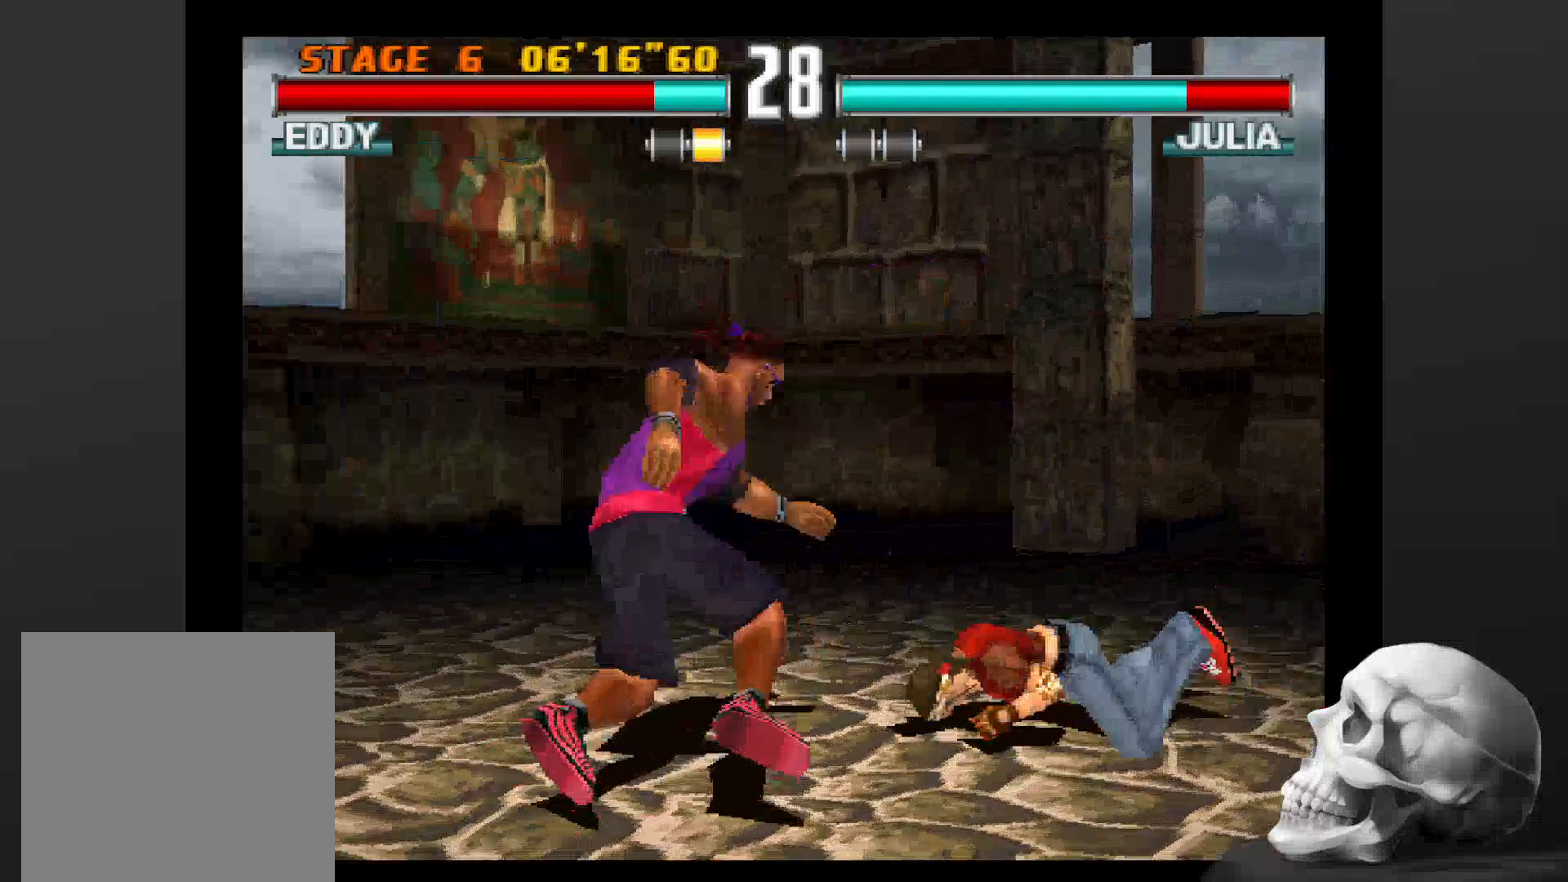
{"buttons": ["CIRCLE"], "left_stick": "center", "right_stick": "center", "events": [[300, "CIRCLE", "up"], [400, "CIRCLE", "down"]]}
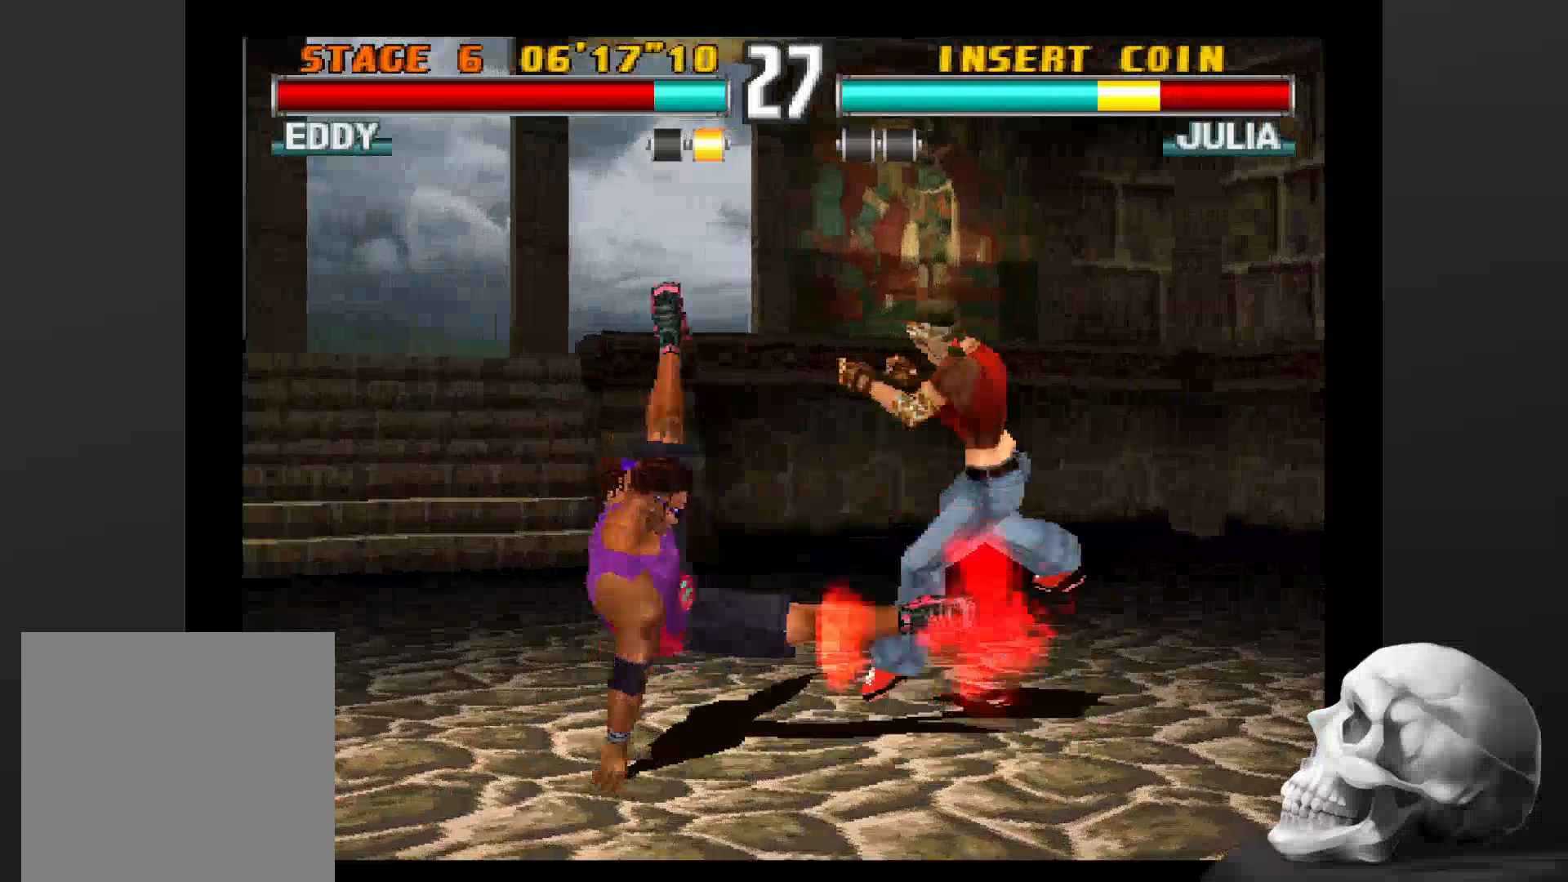
{"buttons": [], "left_stick": "center", "right_stick": "center", "events": [[33, "CIRCLE", "up"], [133, "CIRCLE", "down"], [233, "CIRCLE", "up"], [300, "CIRCLE", "down"], [366, "CIRCLE", "up"]]}